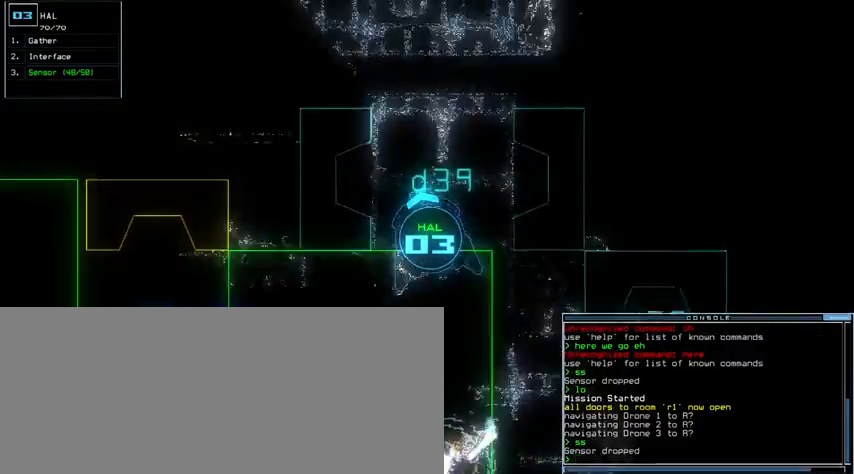
Gameplay with keyboard; each line is a JSON object with the keys held at the frame after it. "events" lists presses ("down") and releases ("up") of ".", "0", "1", "2", "3", "4", "5", "6", "7", "8", "9", "a", "b", "backspace", "c", "caps_lock", "comma", "ctrl_l", "ctrl_r", "d", "down", "e", "equals", "escape", "f", "g", "h", "i", "j", "k", "l", "left", "m", "minus", "n", "o", "p", "q", "quote", "r", "return", "right", "s", "semicolon", "shift_l", "shift_r", "space", "t", "tab", "tilde", "u", "up", "v", "w", "x", "y" and "z" between this image and that frame as [ms after this image, input, new state], when the widget could be followed in between. No other keys are recorded. Mouse input is not recorded.
{"keys": ["comma", "up"], "events": [[67, "quote", "up"], [67, "right", "up"], [300, "s", "down"], [333, "g", "down"], [367, "s", "up"], [433, "comma", "down"], [433, "s", "down"], [467, "g", "up"], [500, "s", "up"]]}
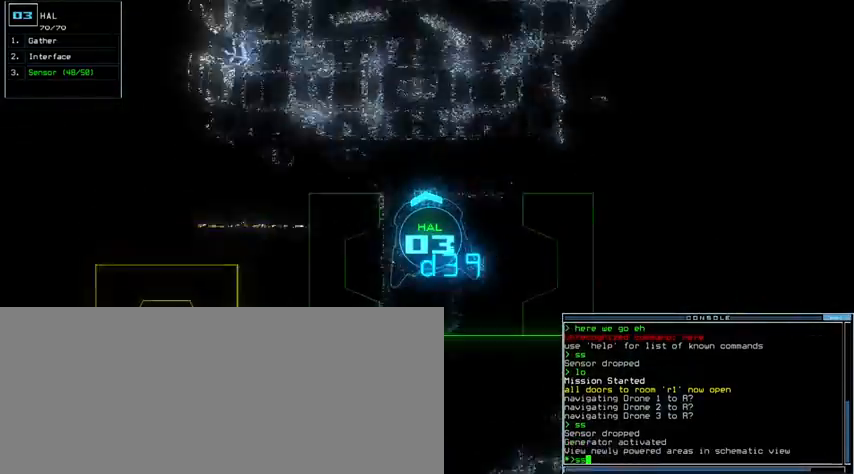
{"keys": [], "events": [[67, "comma", "up"], [267, "return", "down"], [300, "up", "up"], [333, "return", "up"], [400, "space", "down"], [467, "space", "up"]]}
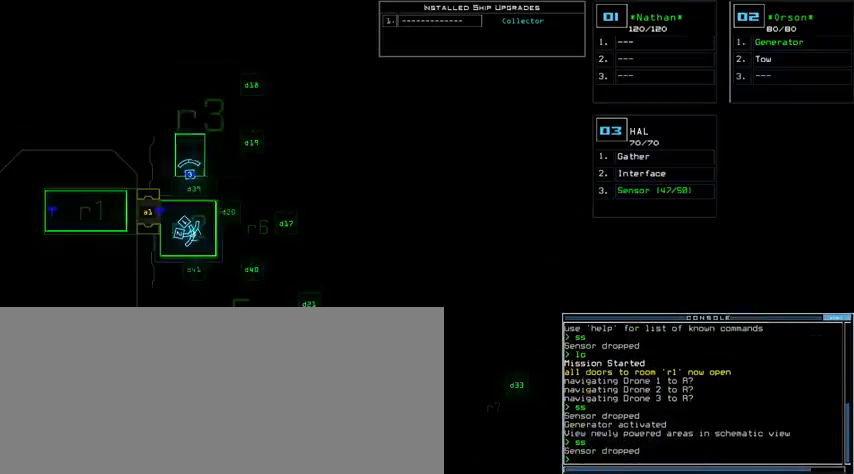
{"keys": ["right"], "events": [[400, "right", "down"]]}
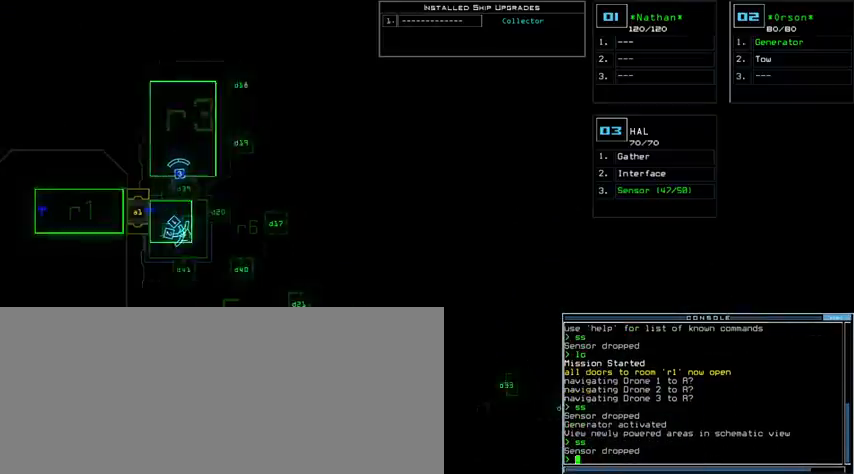
{"keys": ["down"], "events": [[233, "right", "up"], [300, "down", "down"]]}
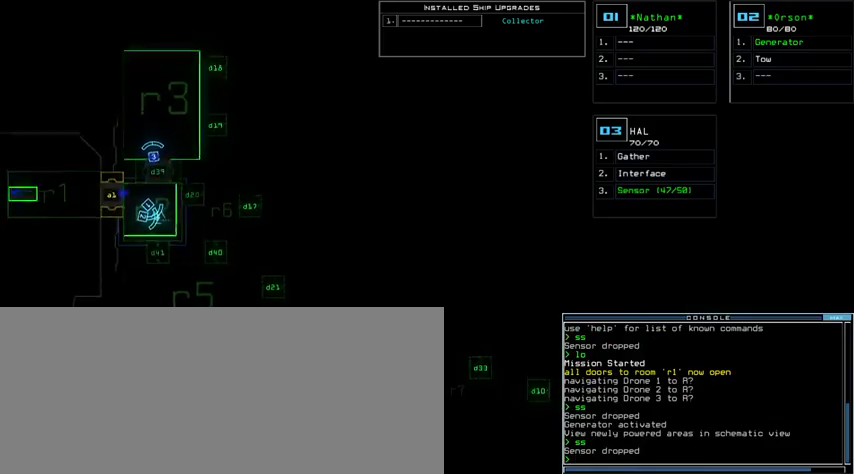
{"keys": ["right"], "events": [[100, "down", "up"], [100, "right", "down"]]}
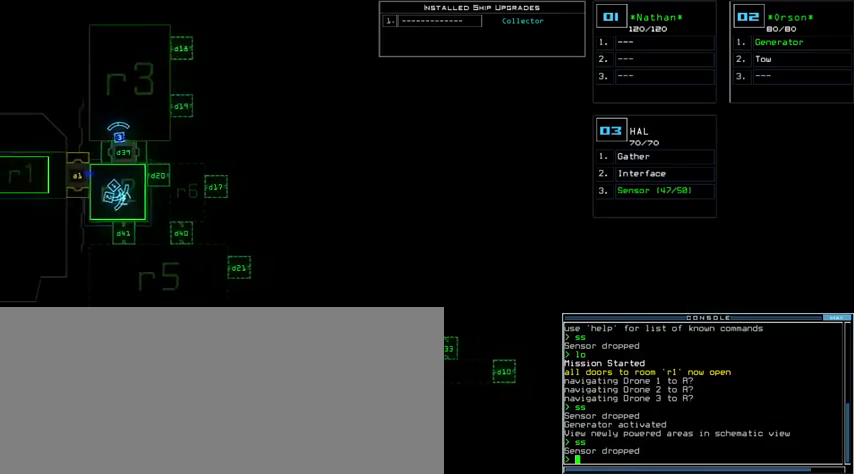
{"keys": ["3", "up"], "events": [[300, "right", "up"], [500, "3", "down"], [500, "up", "down"]]}
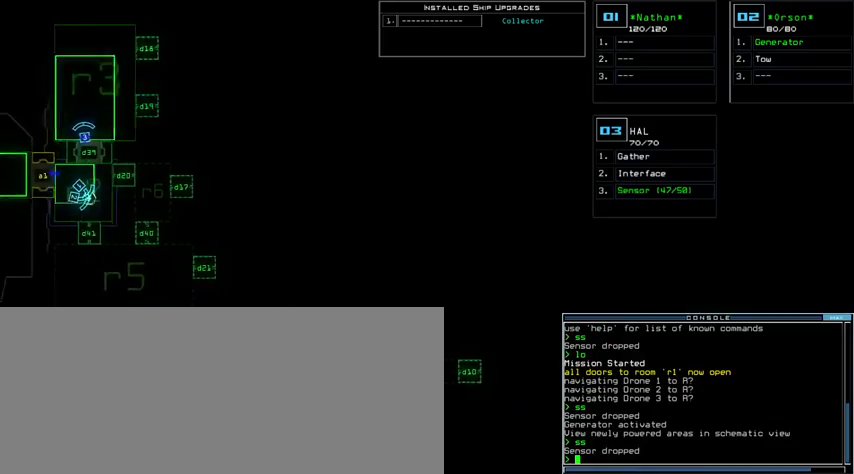
{"keys": ["right", "up"], "events": [[100, "3", "up"], [500, "right", "down"]]}
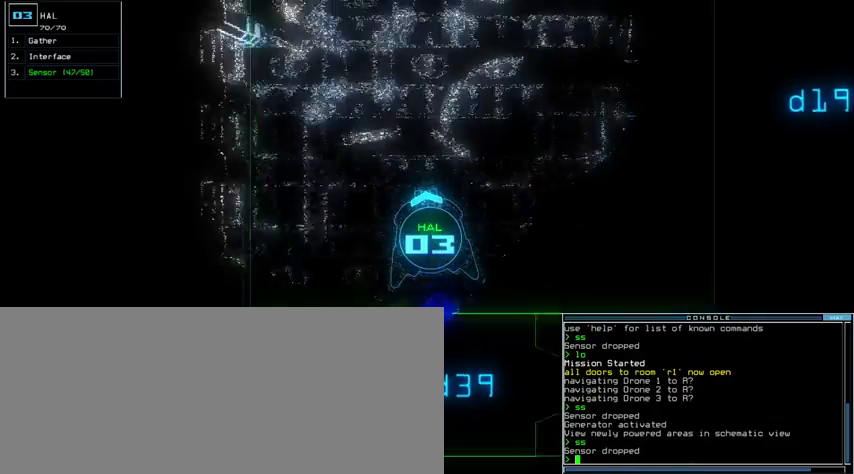
{"keys": ["right", "up"], "events": []}
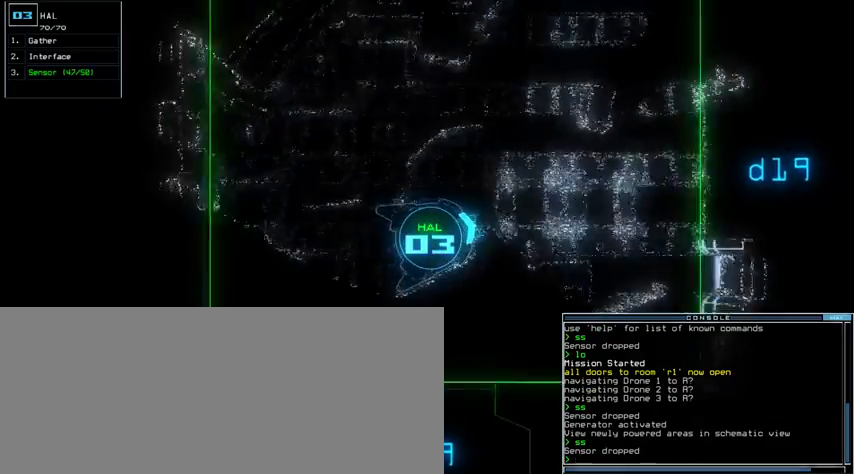
{"keys": ["3", "left", "up"], "events": [[33, "x", "down"], [67, "right", "up"], [67, "x", "up"], [167, "x", "down"], [233, "x", "up"], [267, "space", "down"], [367, "space", "up"], [400, "right", "down"], [433, "left", "down"], [500, "3", "down"], [500, "right", "up"]]}
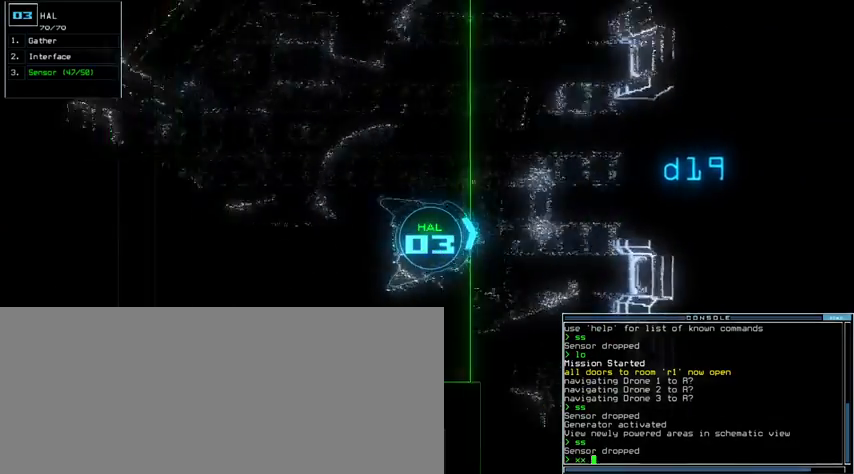
{"keys": ["left", "up"], "events": [[100, "3", "up"], [100, "right", "down"], [133, "right", "up"], [333, "left", "up"], [433, "left", "down"]]}
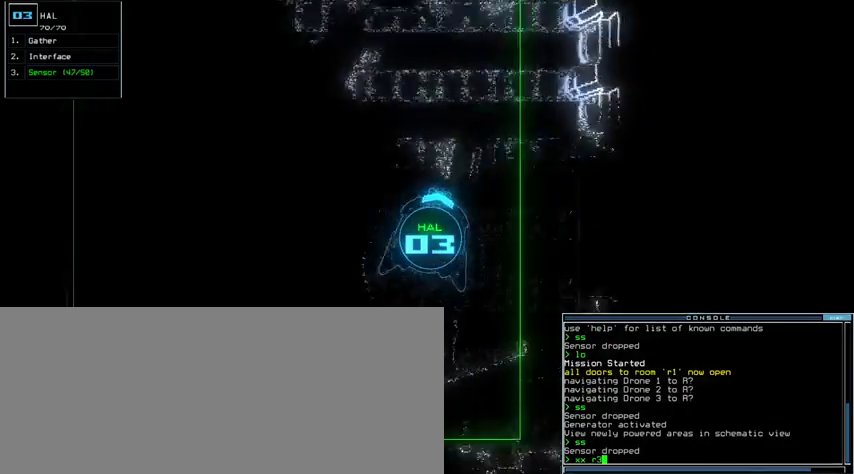
{"keys": ["up"], "events": [[300, "left", "up"], [367, "return", "down"], [467, "return", "up"]]}
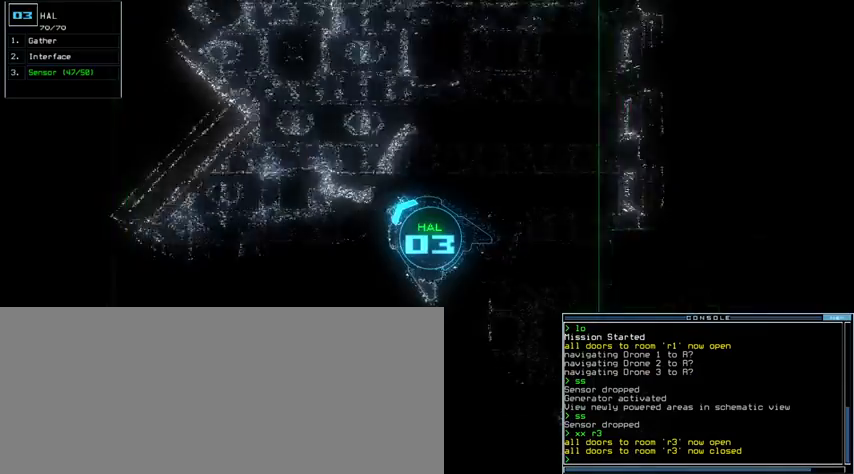
{"keys": [], "events": [[167, "right", "down"], [300, "right", "up"], [333, "space", "down"], [333, "up", "up"], [400, "space", "up"]]}
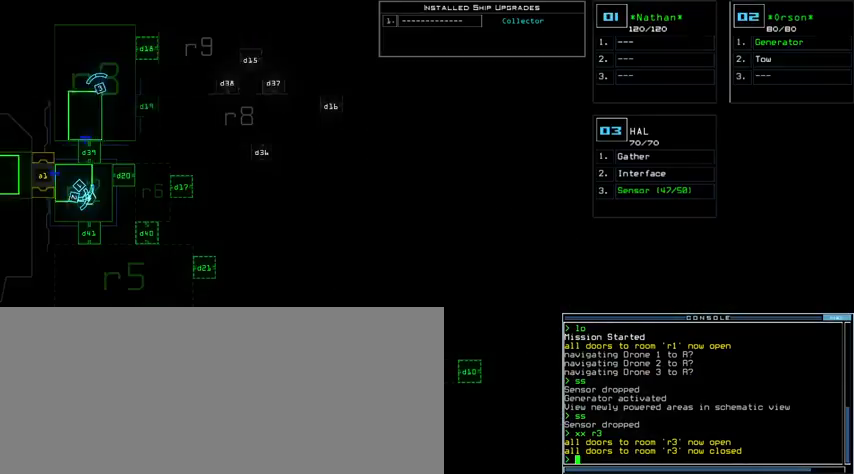
{"keys": [], "events": [[67, "up", "down"], [467, "up", "up"]]}
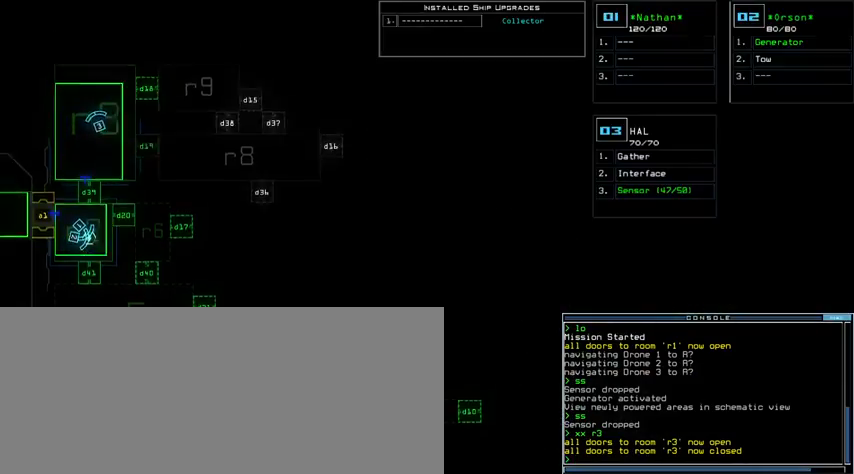
{"keys": ["right", "up"], "events": [[167, "space", "down"], [167, "up", "down"], [267, "space", "up"], [300, "right", "down"]]}
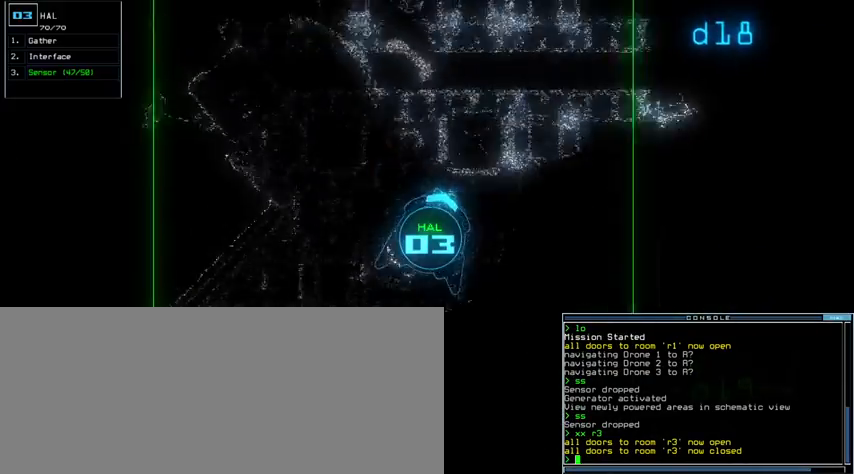
{"keys": ["left", "up"], "events": [[33, "left", "down"], [33, "right", "up"]]}
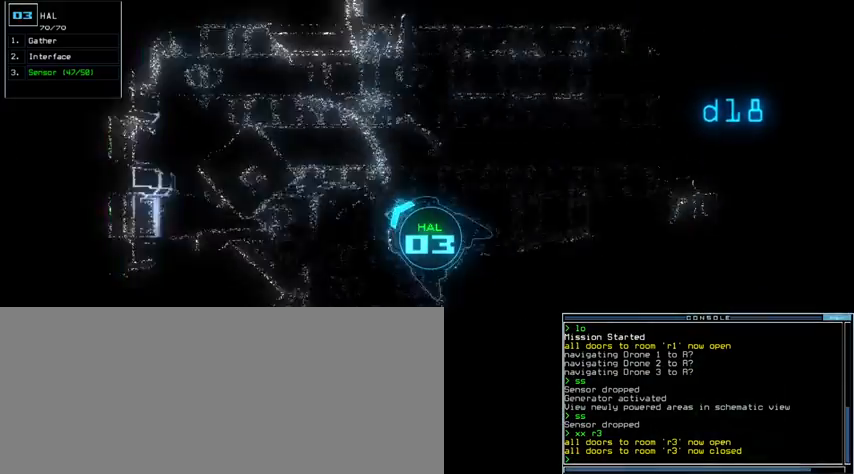
{"keys": ["right", "up"], "events": [[133, "left", "up"], [200, "right", "down"]]}
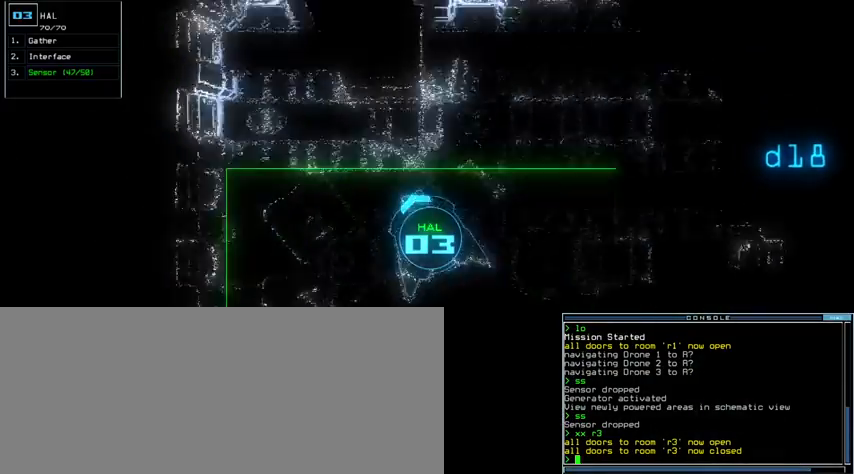
{"keys": ["up"], "events": [[500, "right", "up"]]}
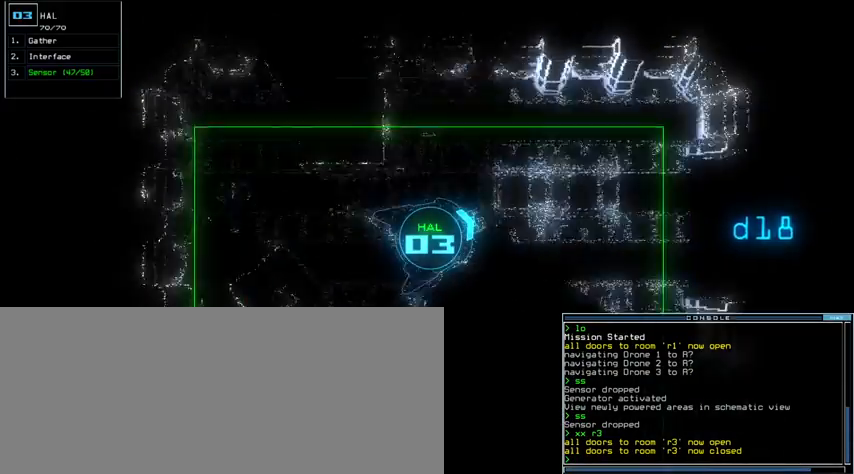
{"keys": ["up"], "events": [[333, "right", "down"], [400, "right", "up"]]}
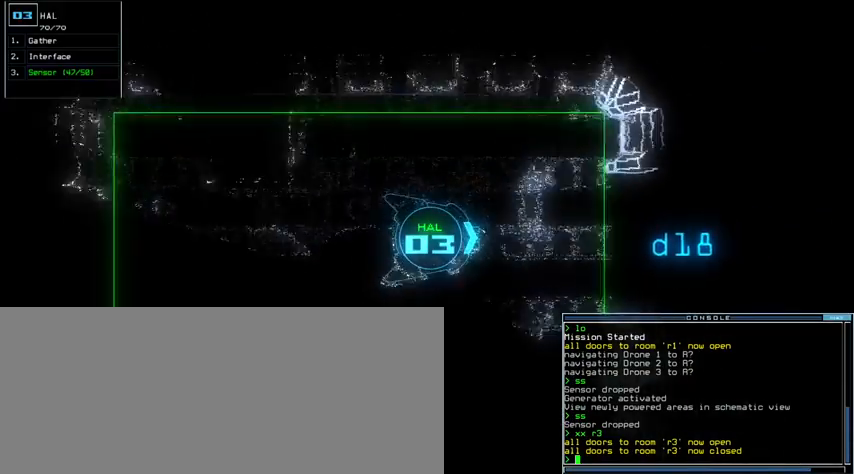
{"keys": ["up"], "events": [[267, "right", "down"], [333, "right", "up"]]}
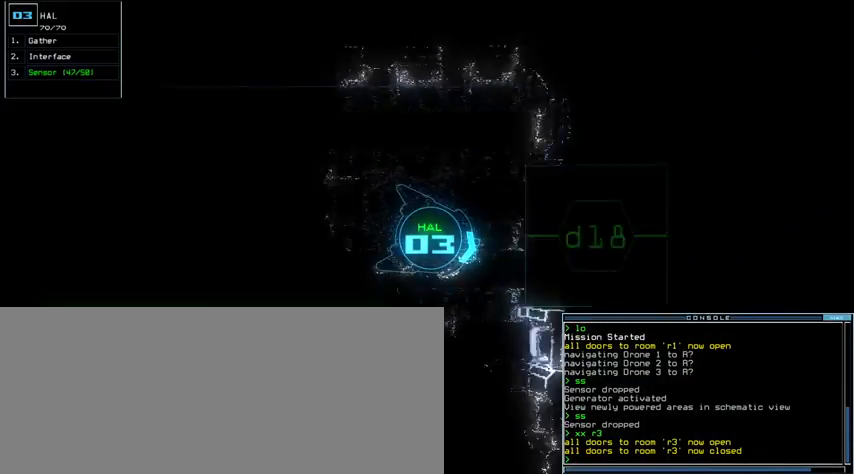
{"keys": ["space"], "events": [[167, "left", "down"], [267, "left", "up"], [433, "up", "up"], [500, "space", "down"]]}
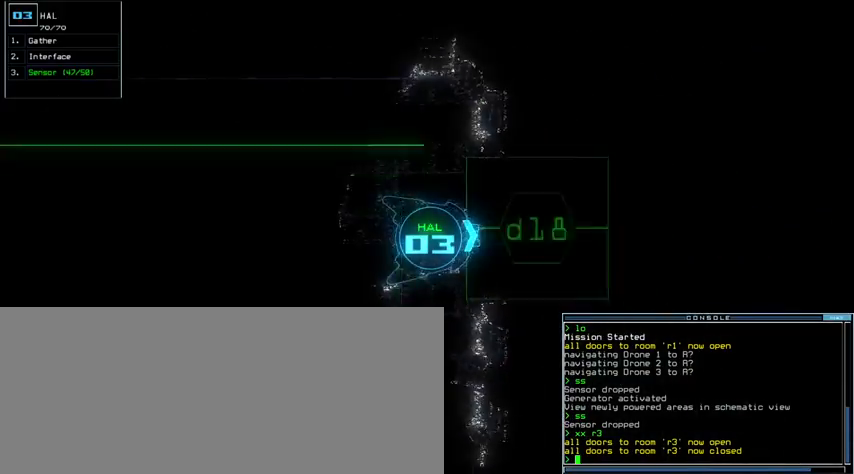
{"keys": [], "events": [[133, "space", "up"]]}